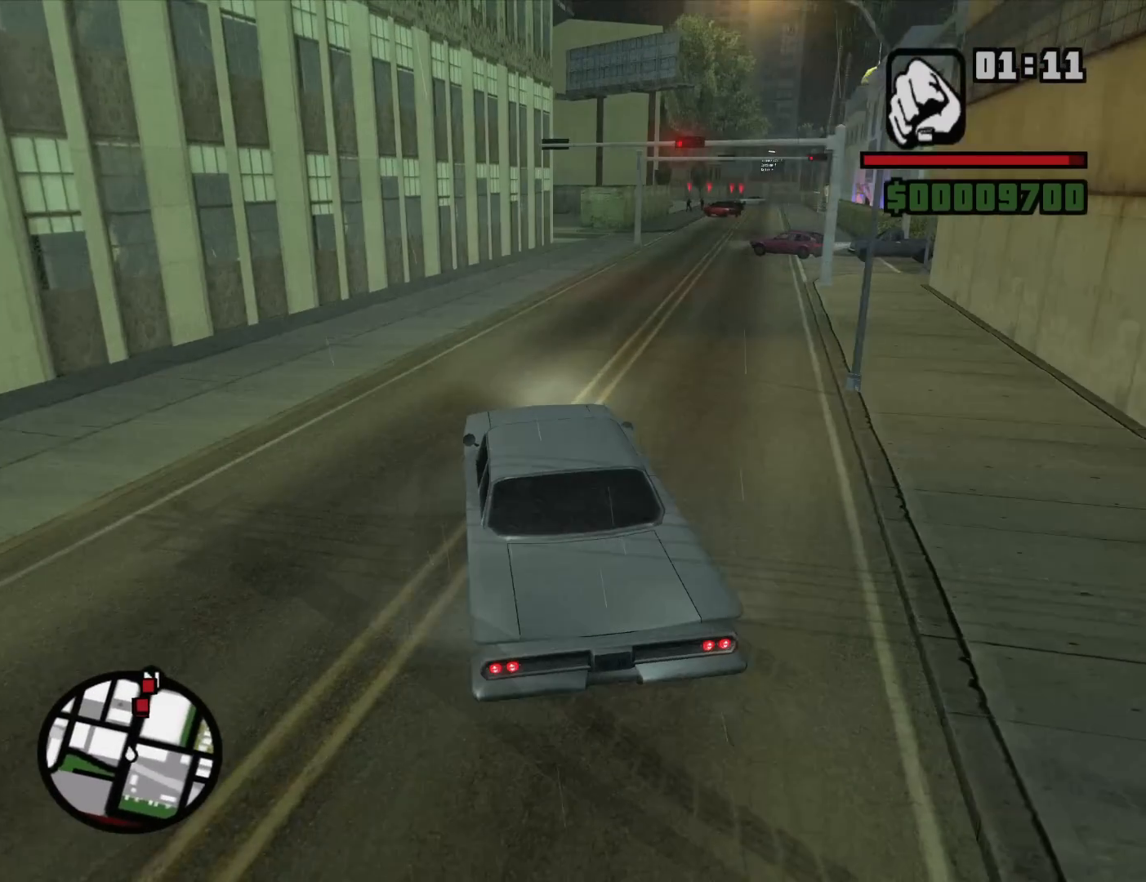
Gameplay with keyboard and mouse; each line is a JSON object with the keys and mouse buttons held at the frame after it. "events" lists presses ("down") and releases ("up") of "1", "2", "3", "4", "5", "6", "8", "a", "alt", "c", "ctrl", "d", "down", "e", "escape", "f", "f1", "f2", "f3", "g", "h", "left", "num2", "q", "r", "right", "s", "shift", "space", "t", "tab", "up", "v", "w", "x", "z", "mouse_left", "mouse_middle", "mouse_right", "mouse_wheel_up" and "mouse_wheel_down" between this image and that frame as [ms after this image, input, new state], when the widget could be followed in between. "mouse_left", "mouse_middle", "mouse_right", "mouse_wheel_up", "mouse_wheel_down" = the "left", "middle", "right", "wheel_up", "wheel_down" buttons of the "mouse" list. No other keys are recorded. Mouse movement is not recorded.
{"keys": ["w"], "mouse": [], "events": [[100, "a", "up"], [183, "d", "down"], [367, "d", "up"]]}
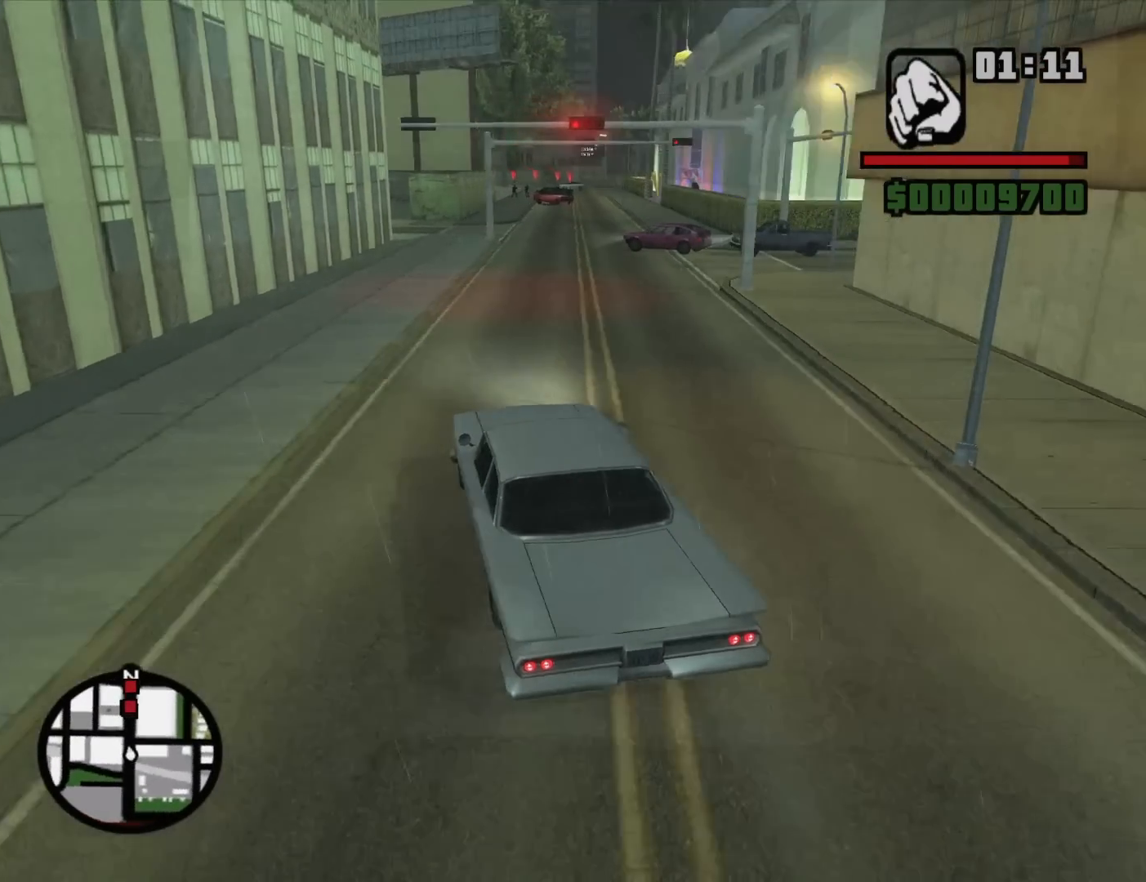
{"keys": ["d", "w"], "mouse": [], "events": [[433, "d", "down"]]}
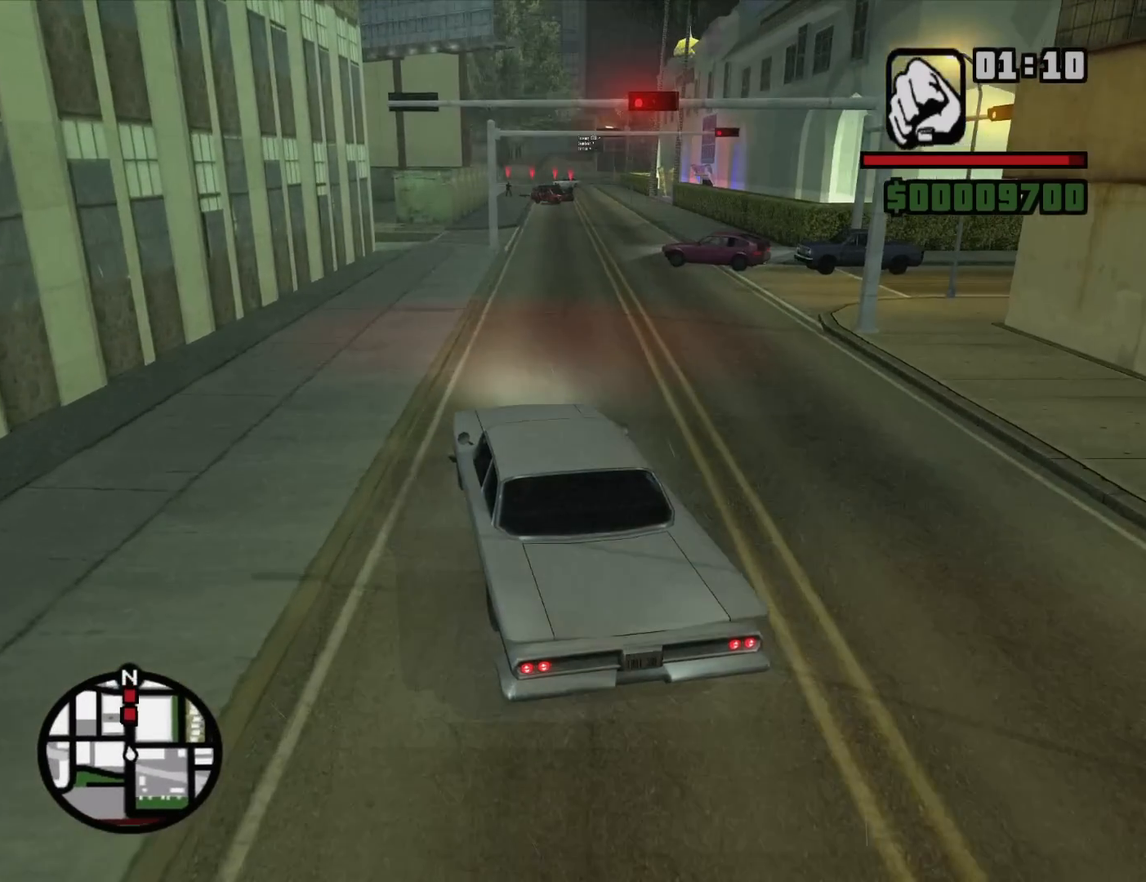
{"keys": ["w"], "mouse": [], "events": [[217, "d", "up"]]}
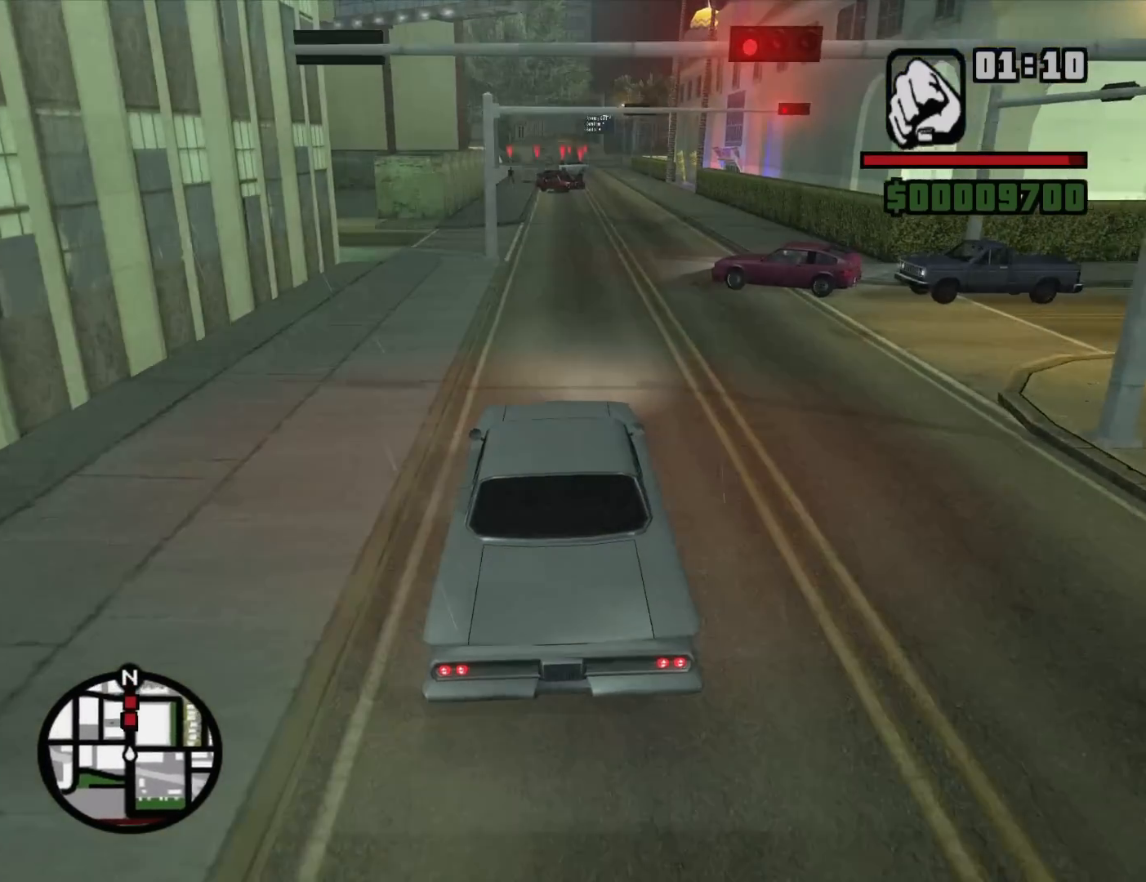
{"keys": ["w"], "mouse": [], "events": []}
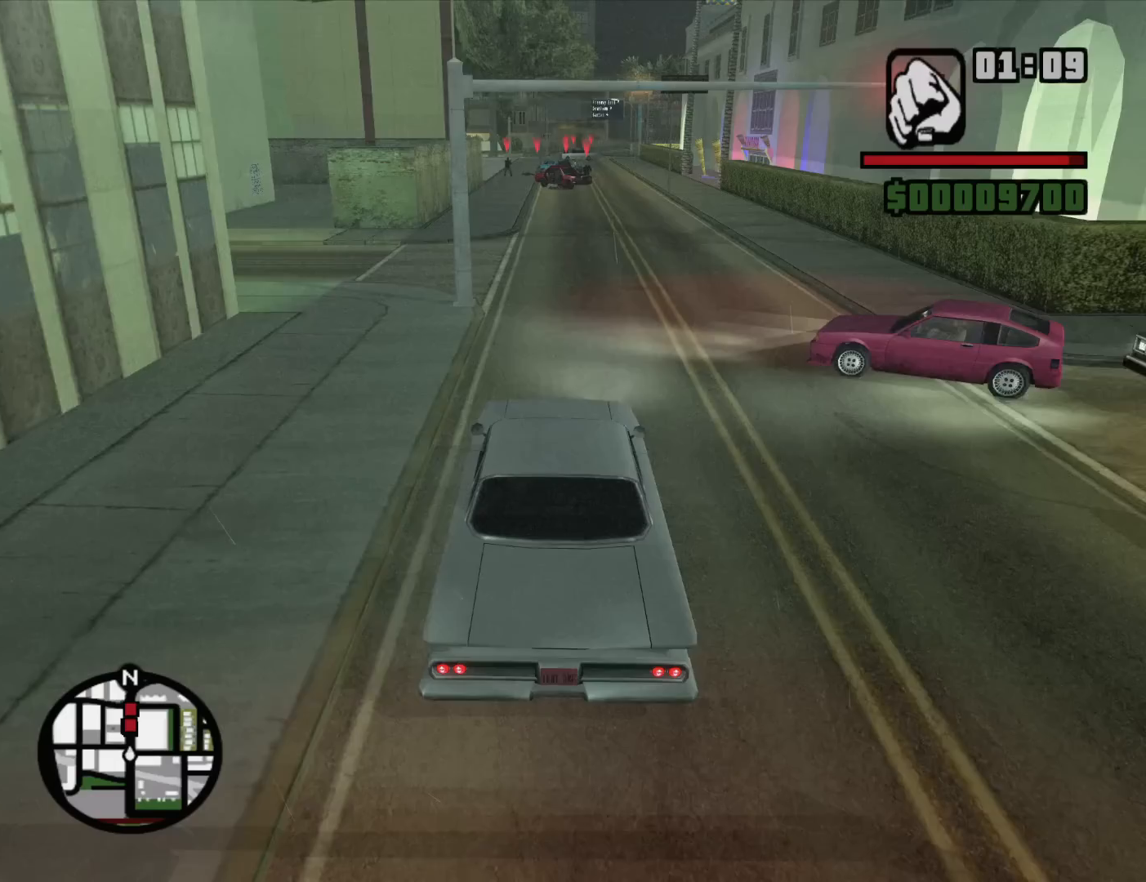
{"keys": ["a", "w"], "mouse": [], "events": [[383, "a", "down"]]}
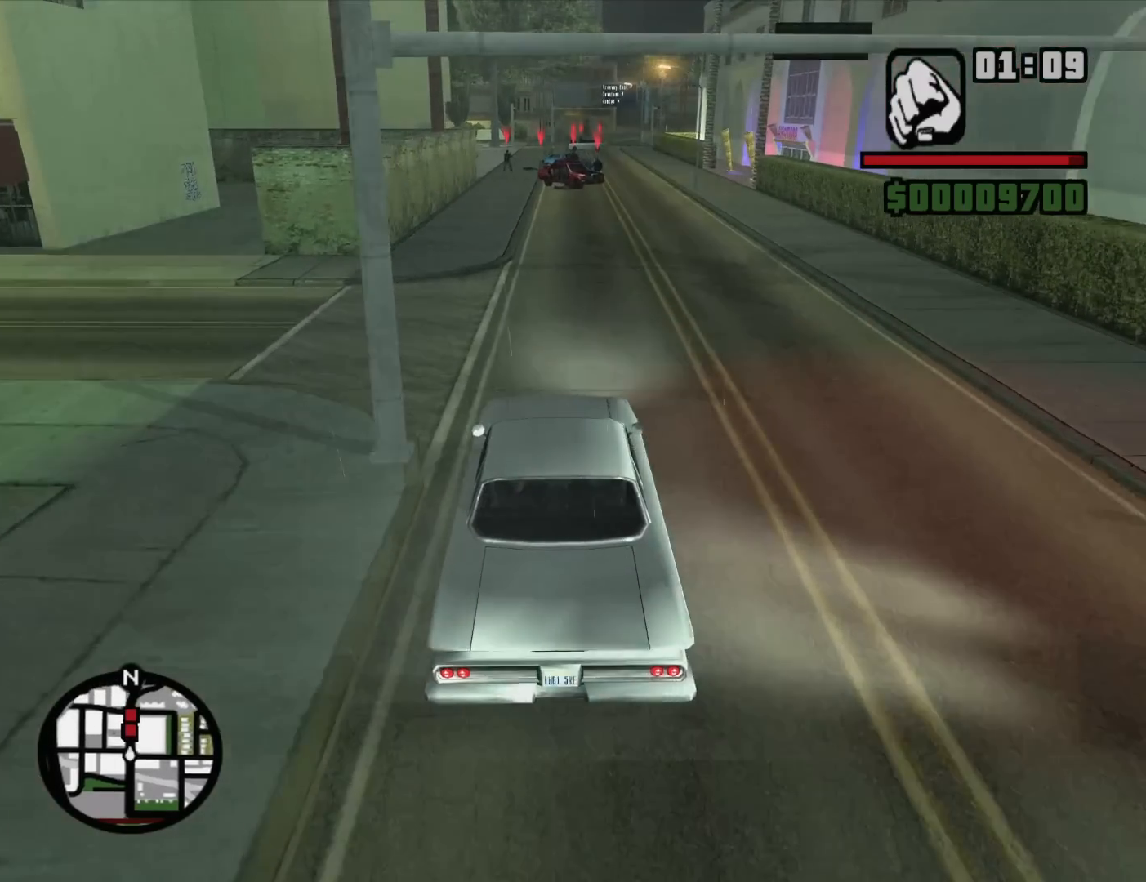
{"keys": ["w"], "mouse": [], "events": [[117, "a", "up"]]}
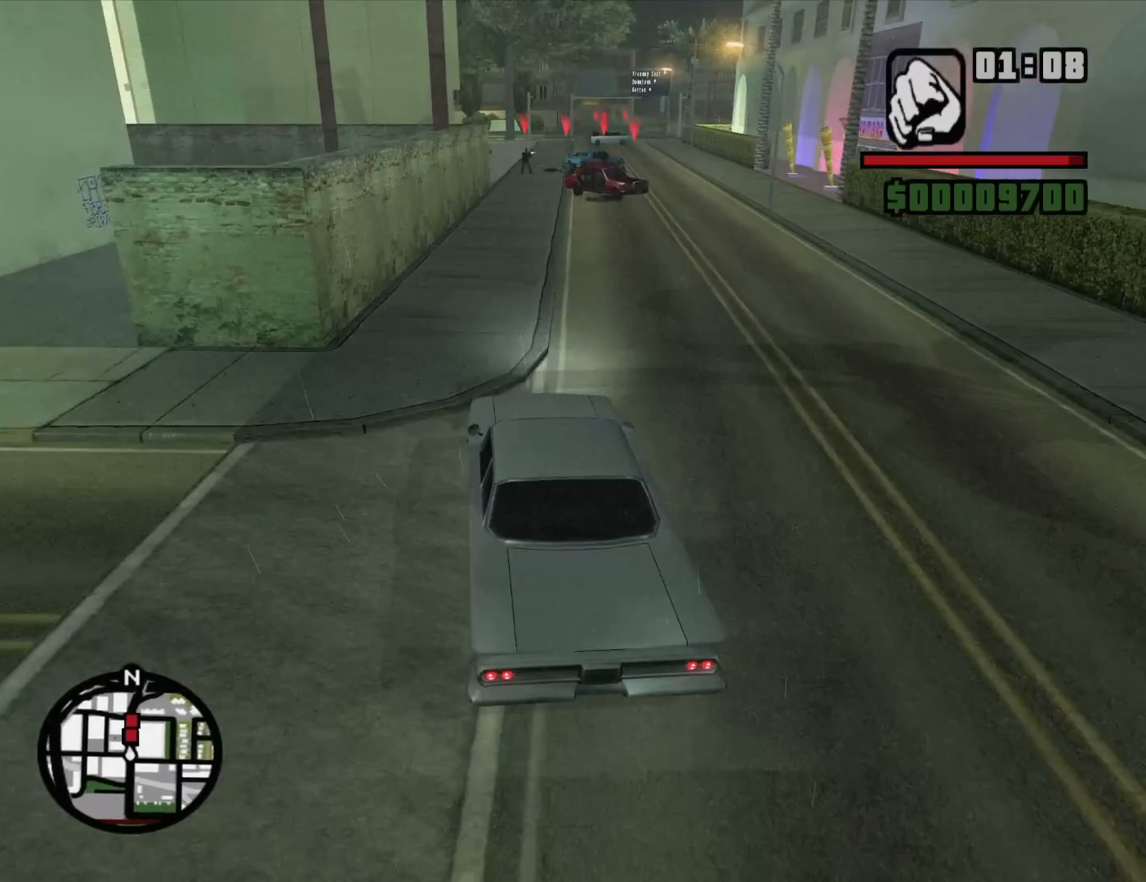
{"keys": ["w"], "mouse": [], "events": [[183, "d", "down"], [283, "d", "up"]]}
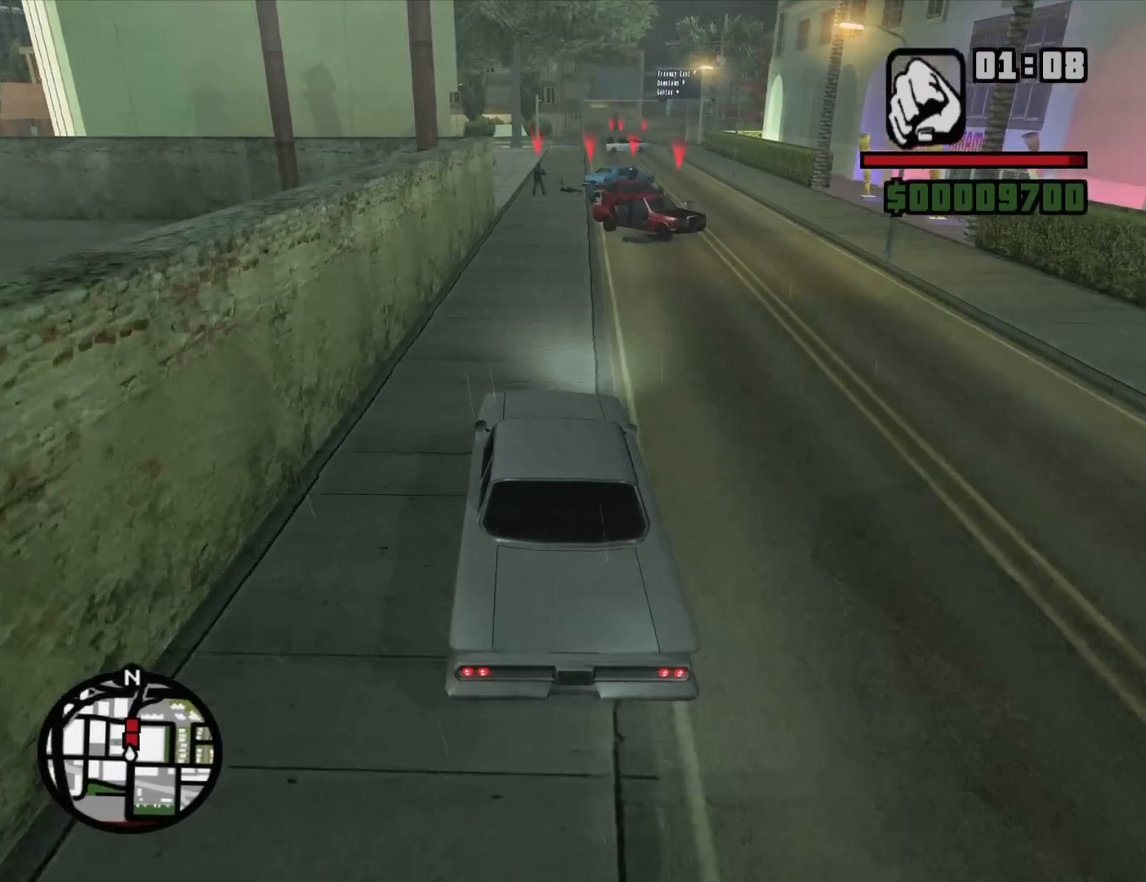
{"keys": ["d", "w"], "mouse": [], "events": [[483, "d", "down"]]}
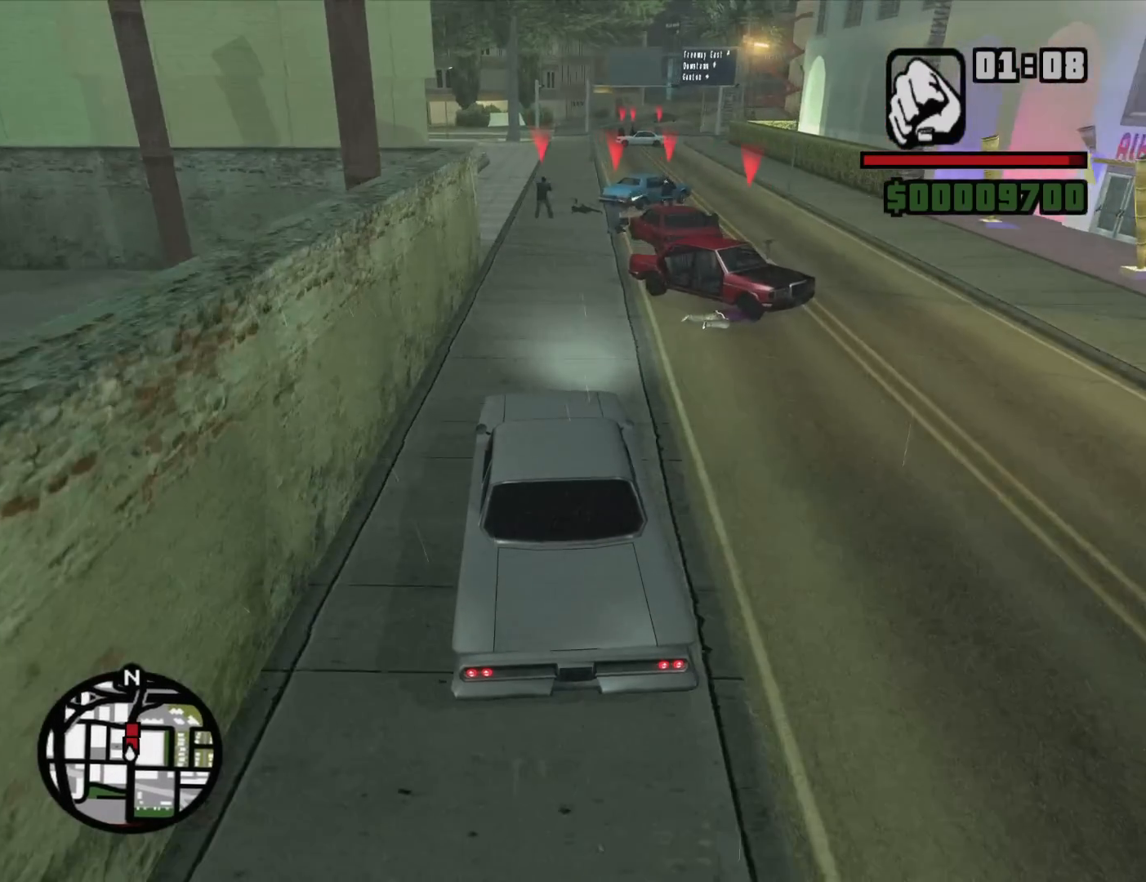
{"keys": ["a", "w"], "mouse": [], "events": [[133, "d", "up"], [500, "a", "down"]]}
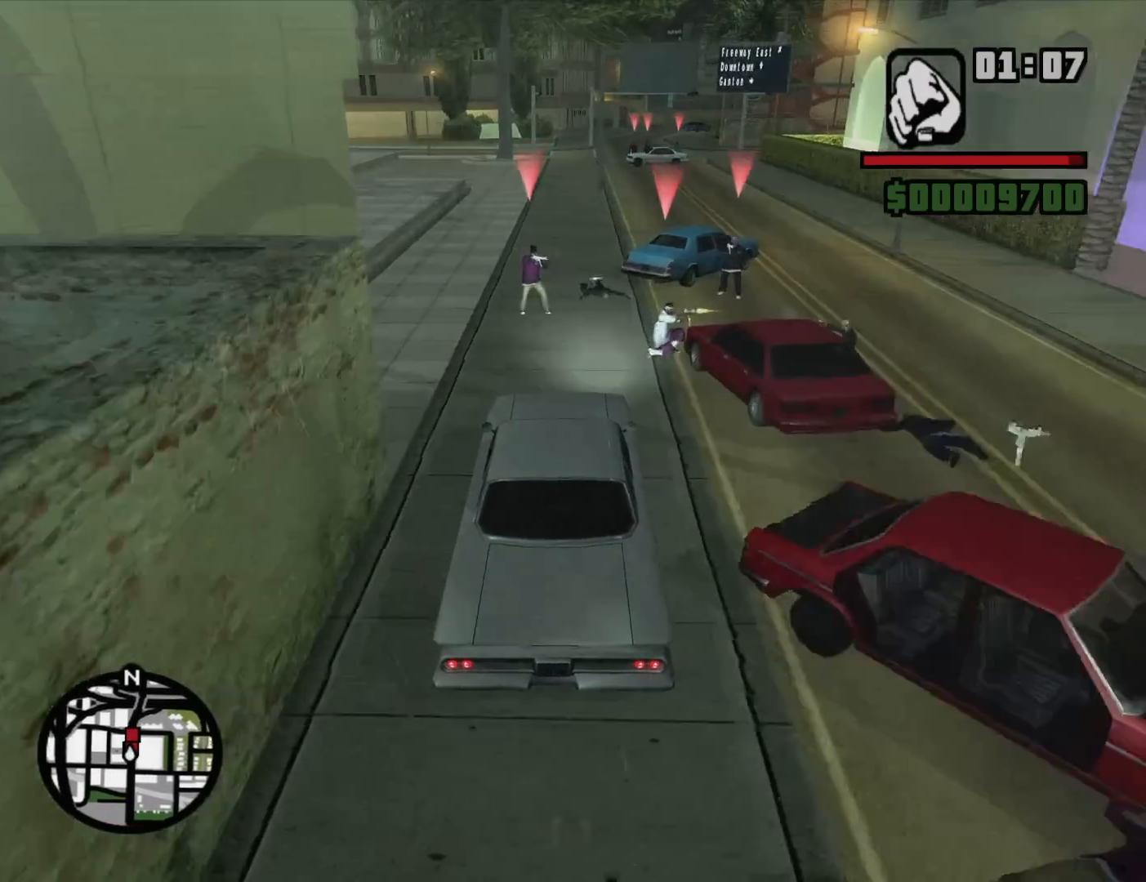
{"keys": ["d", "w"], "mouse": [], "events": [[183, "a", "up"], [233, "d", "down"]]}
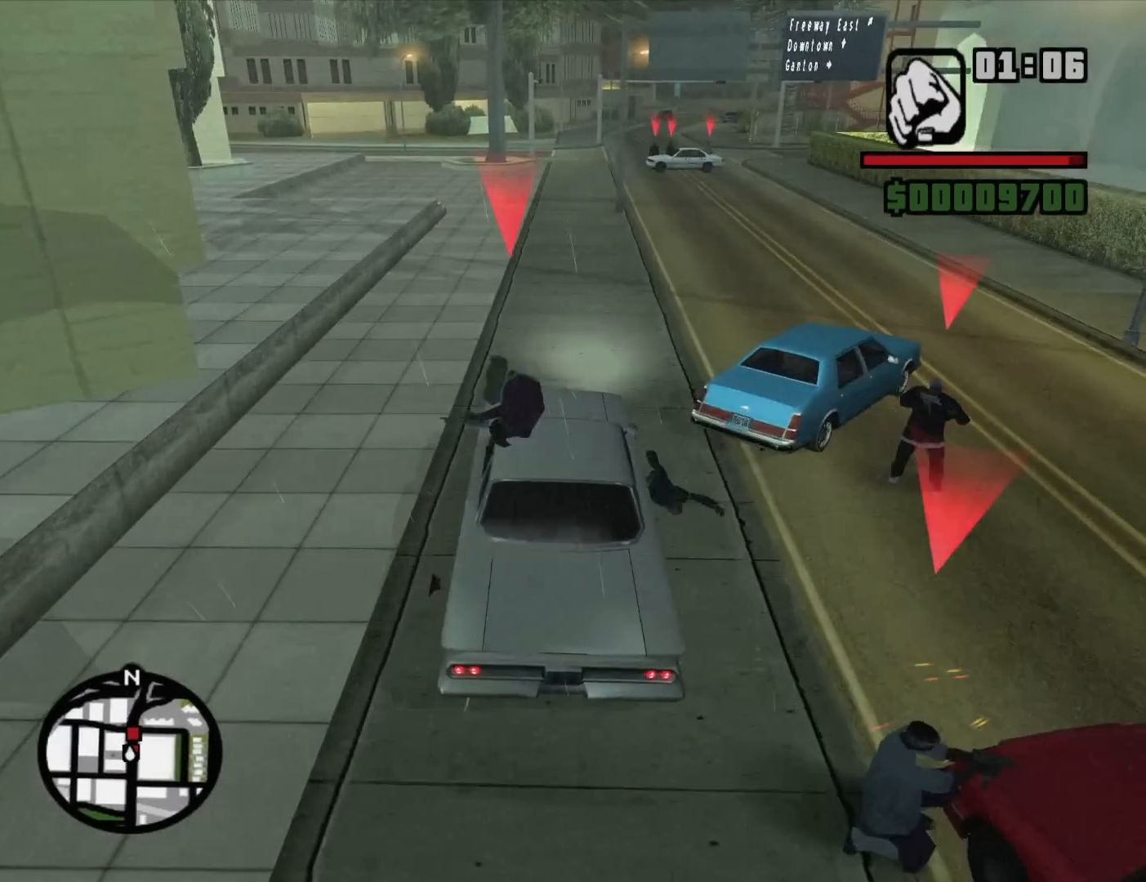
{"keys": ["w"], "mouse": [], "events": [[117, "d", "up"], [300, "a", "down"], [483, "a", "up"]]}
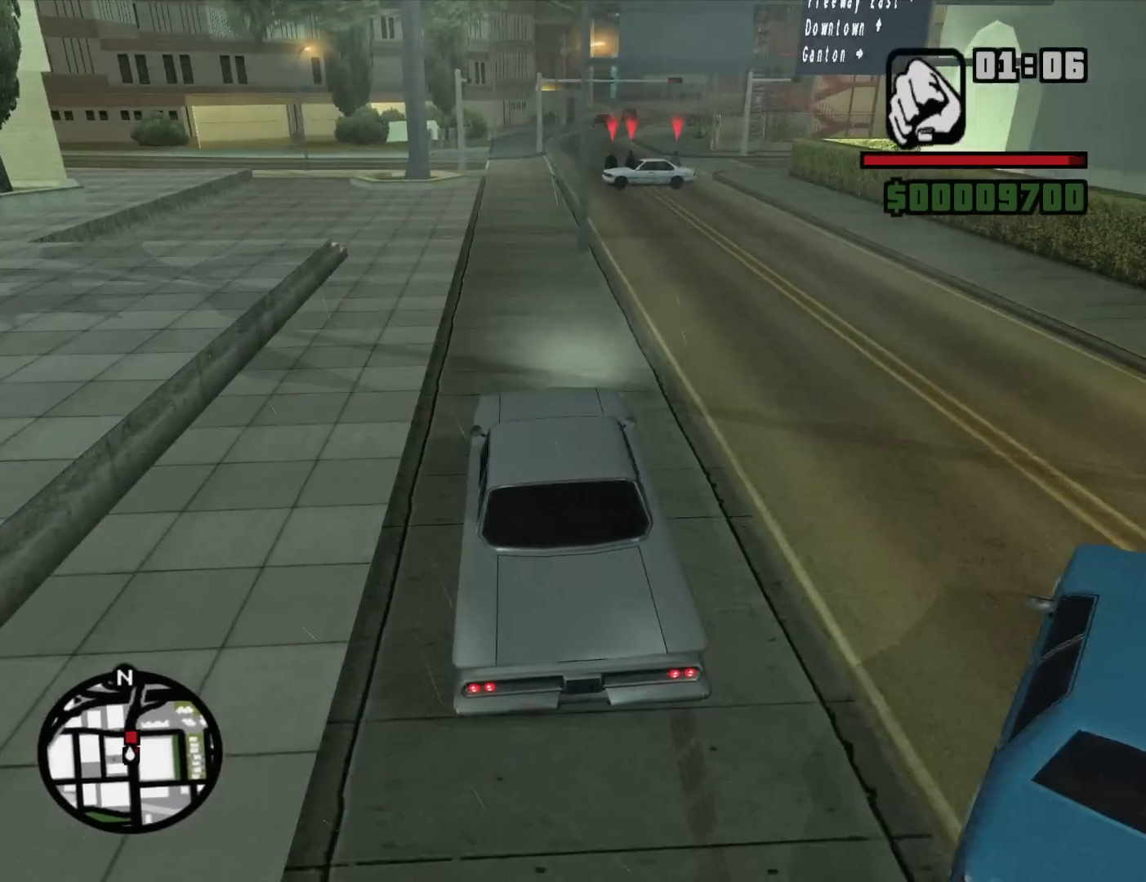
{"keys": ["d", "w"], "mouse": [], "events": [[450, "d", "down"]]}
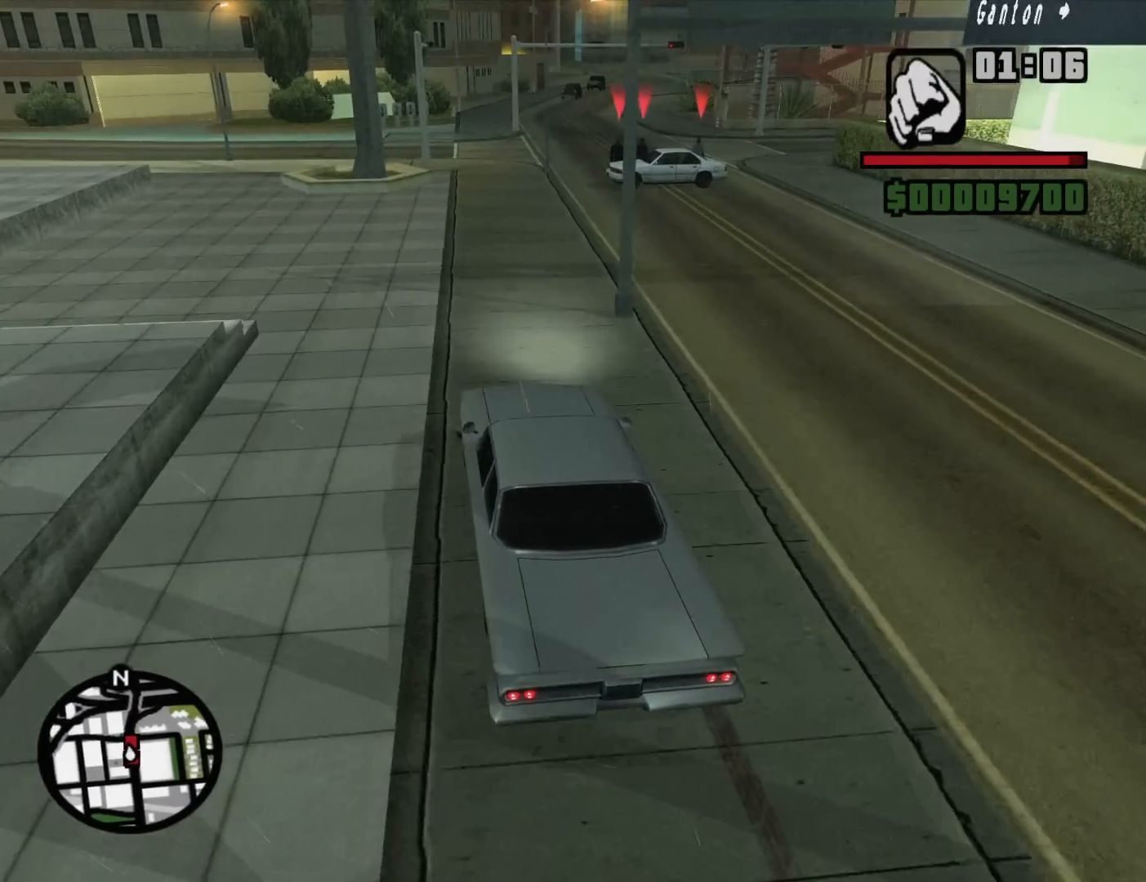
{"keys": ["d", "w"], "mouse": [], "events": []}
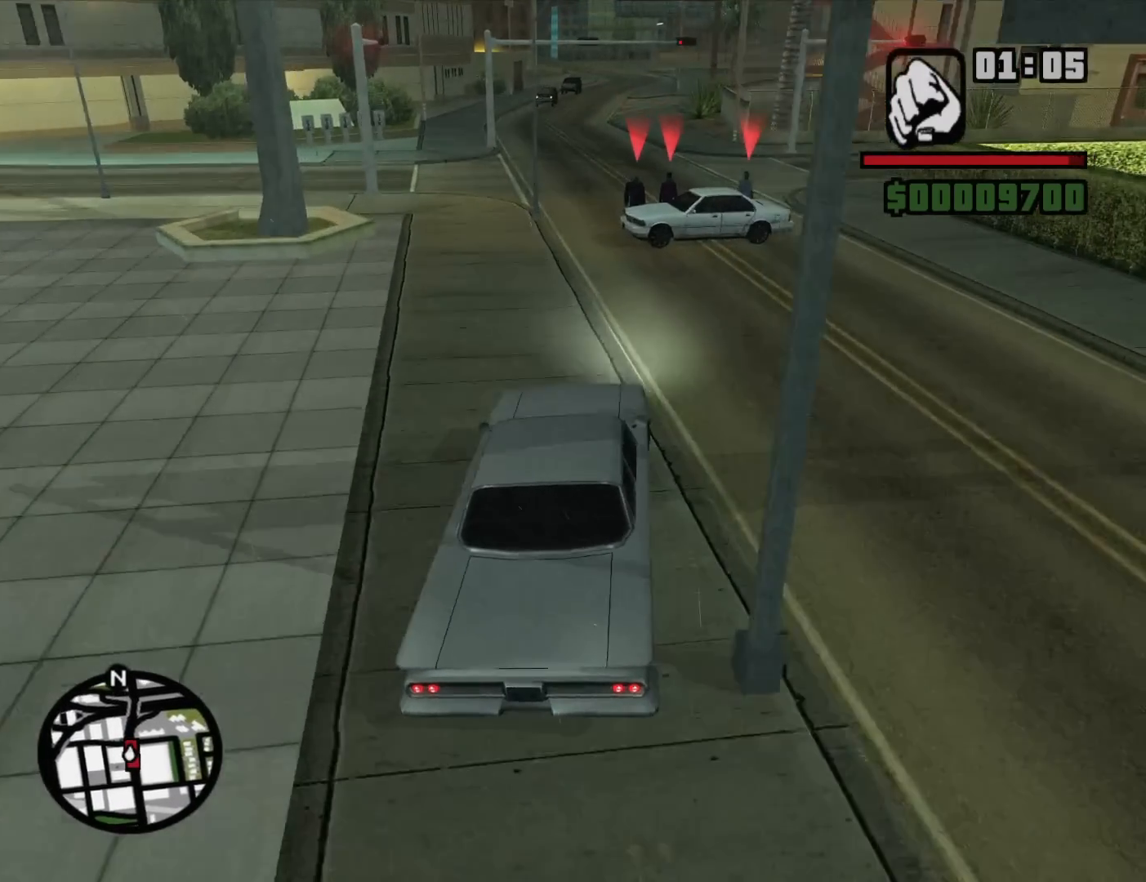
{"keys": ["w"], "mouse": [], "events": [[17, "d", "up"], [383, "a", "down"], [483, "a", "up"]]}
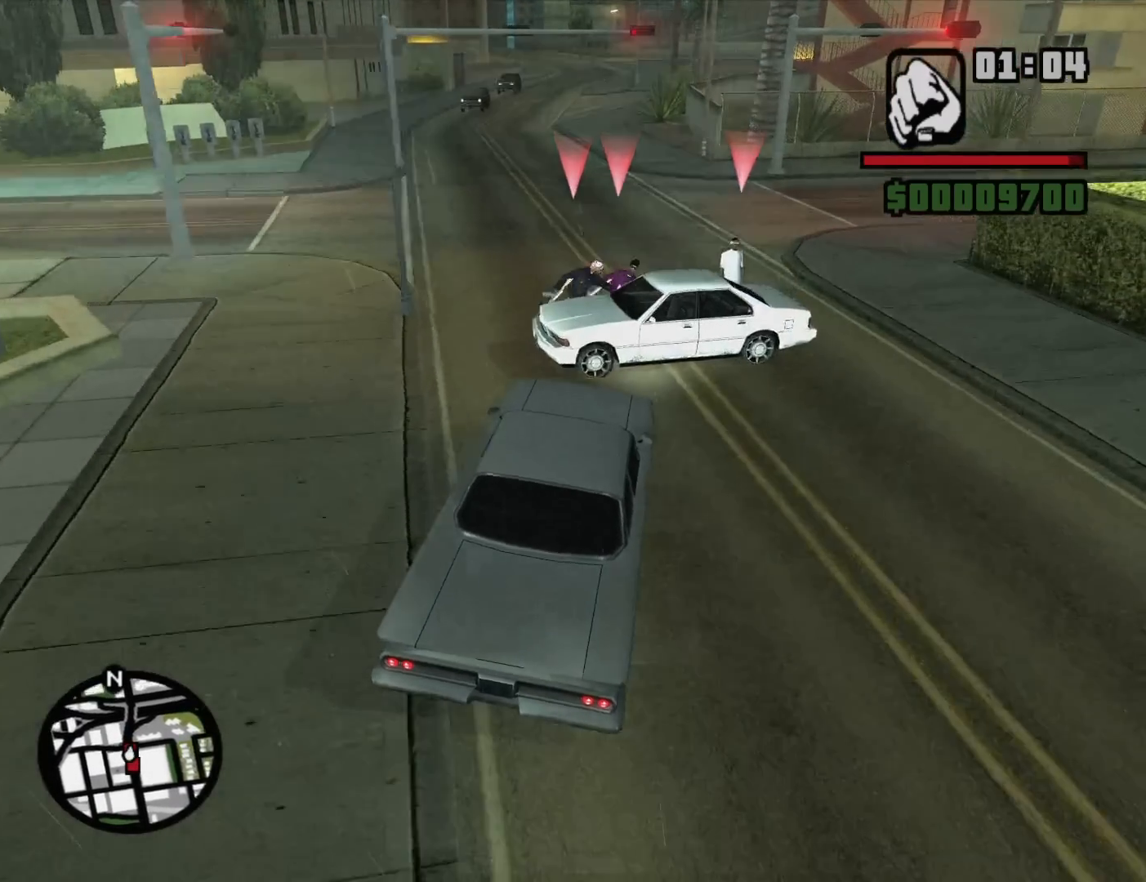
{"keys": ["a", "w"], "mouse": [], "events": [[217, "d", "down"], [317, "a", "down"], [317, "d", "up"]]}
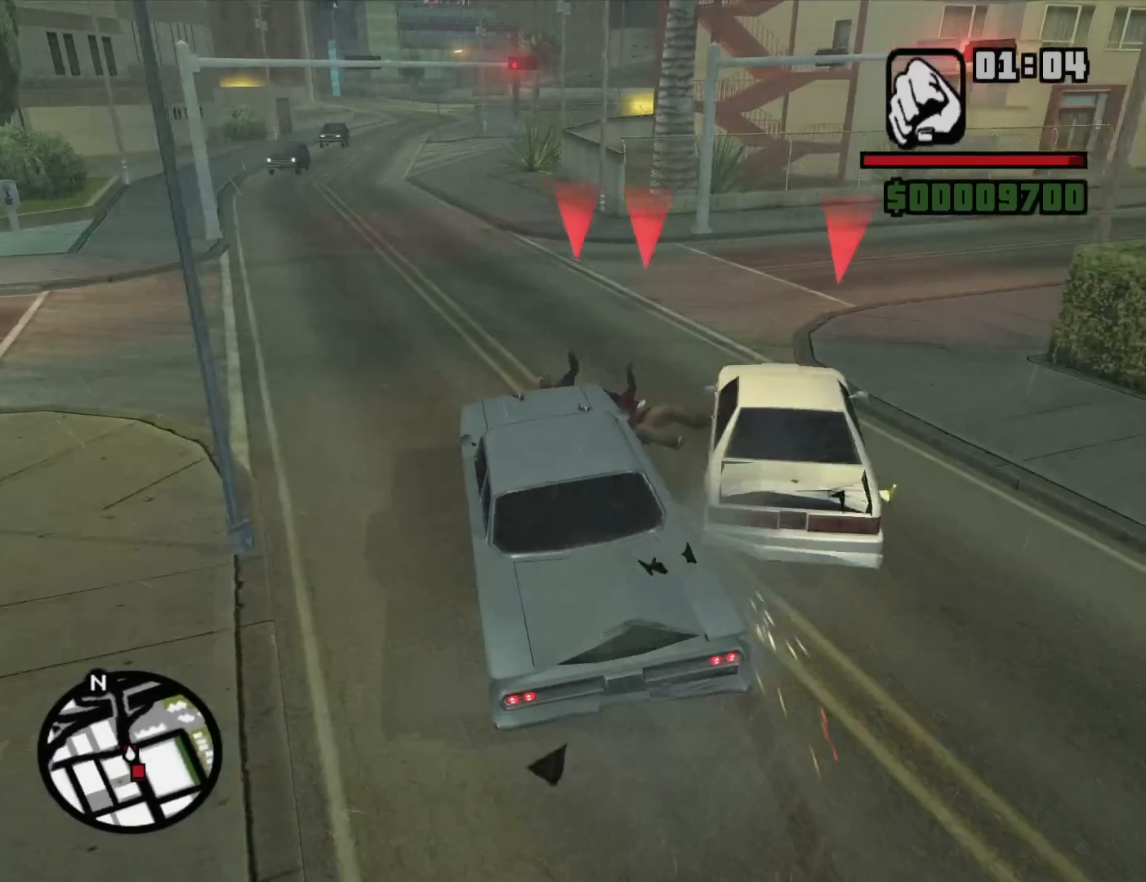
{"keys": ["a", "w"], "mouse": [], "events": [[133, "w", "up"], [333, "w", "down"]]}
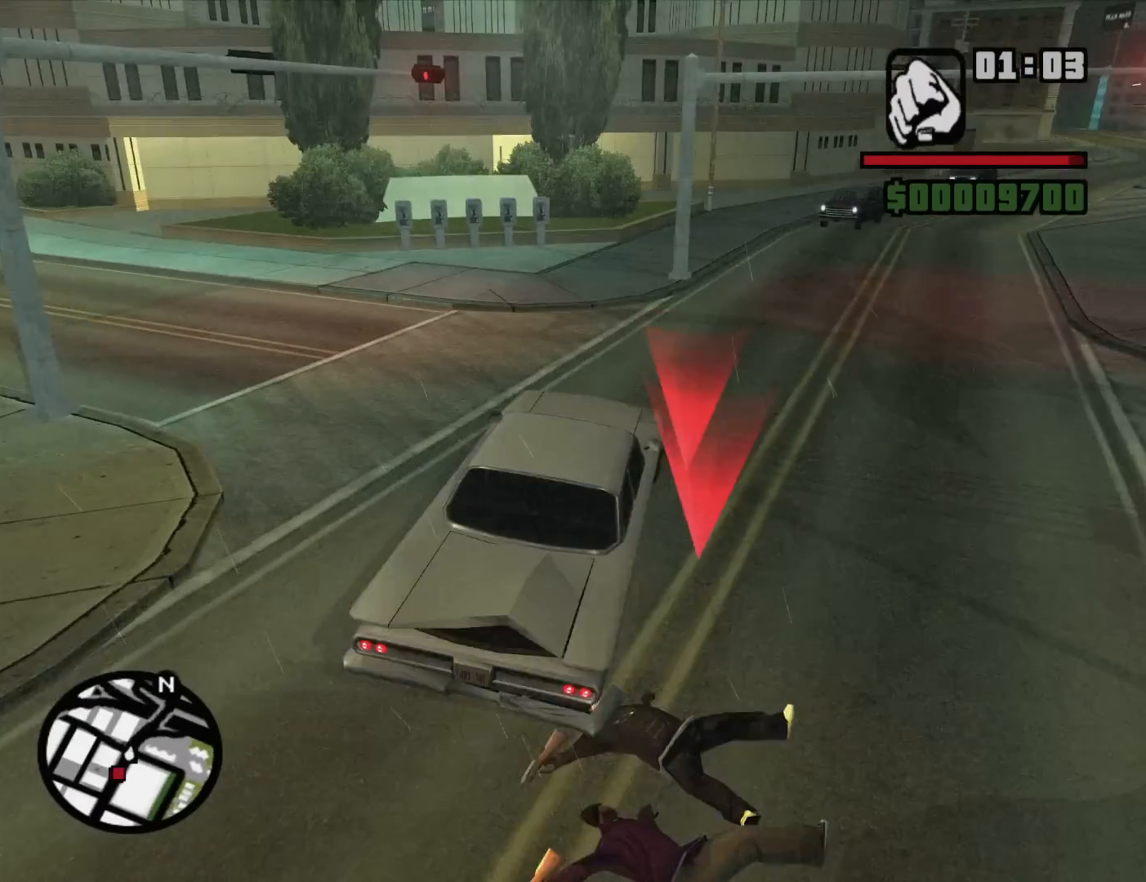
{"keys": ["a", "w"], "mouse": [], "events": []}
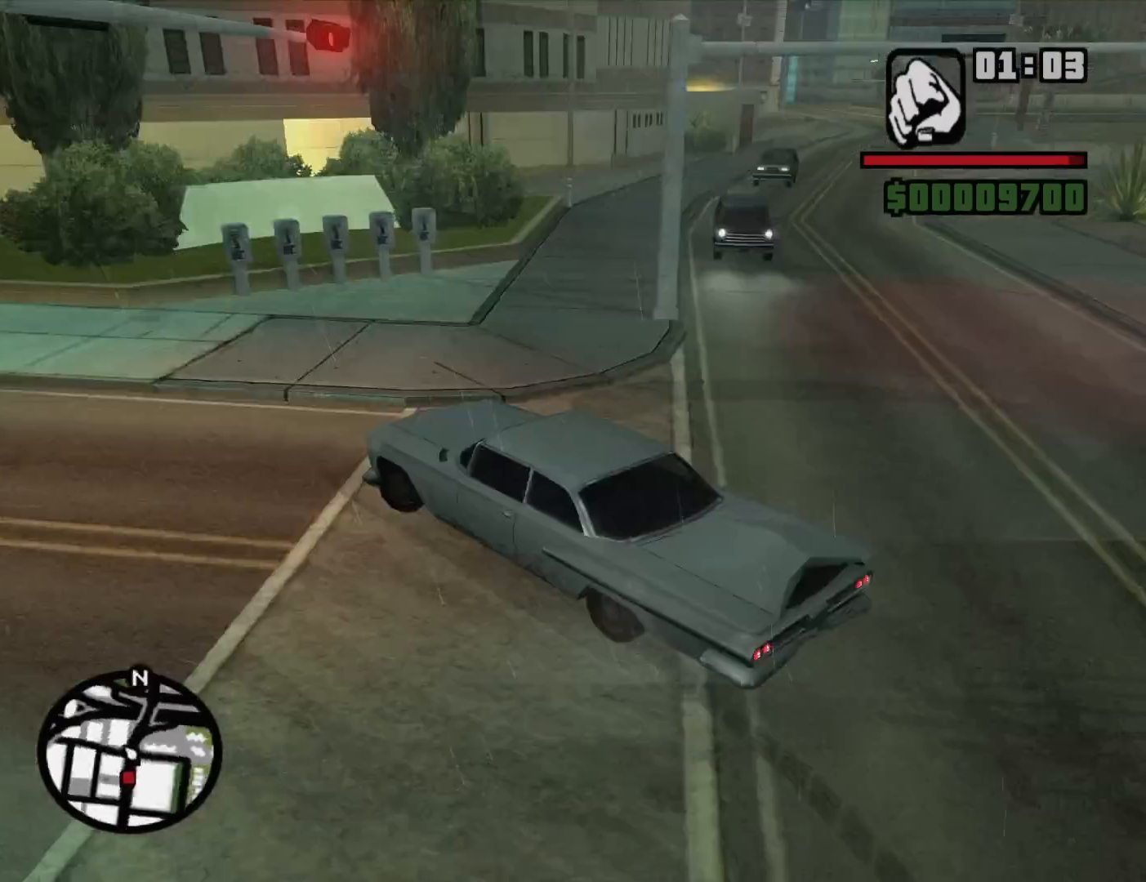
{"keys": ["a", "space"], "mouse": [], "events": [[217, "w", "up"], [317, "space", "down"]]}
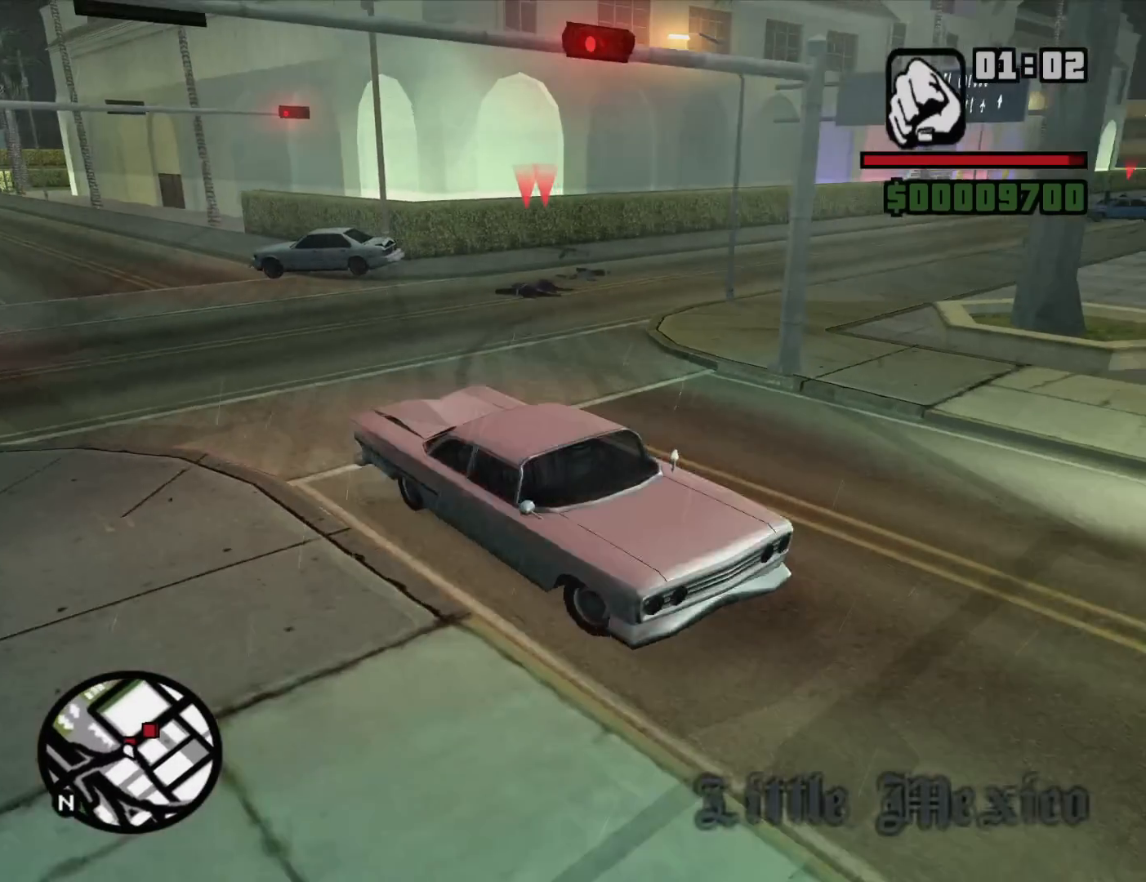
{"keys": ["a", "w"], "mouse": [], "events": [[383, "w", "down"], [417, "space", "up"]]}
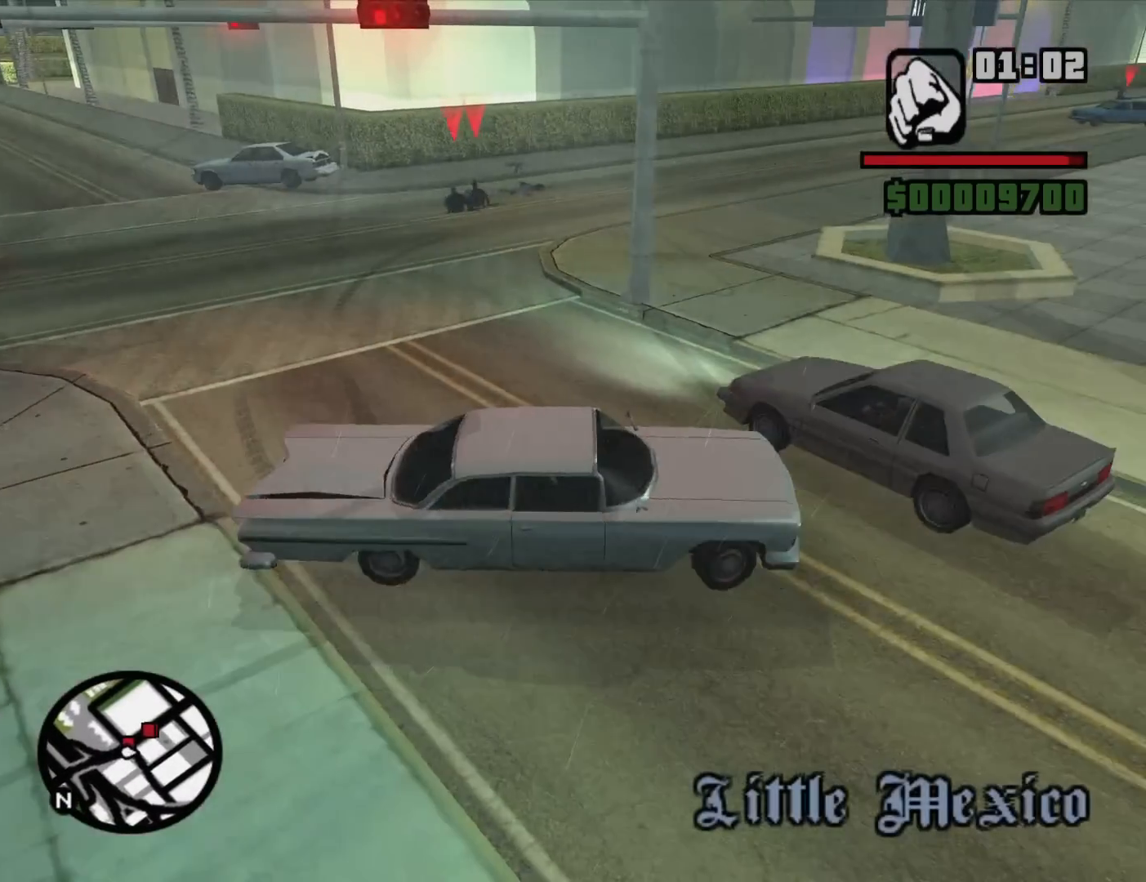
{"keys": ["a", "w"], "mouse": [], "events": []}
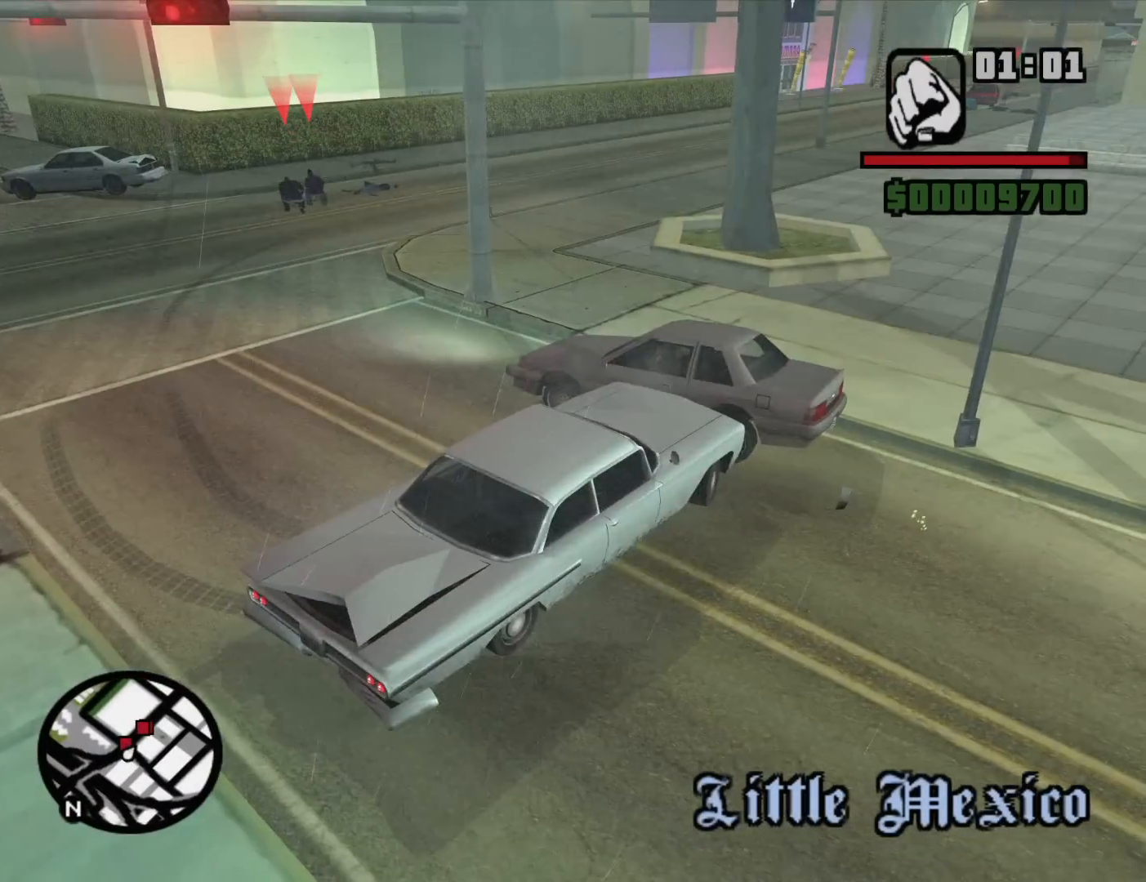
{"keys": ["d", "s"], "mouse": [], "events": [[167, "w", "up"], [217, "a", "up"], [267, "d", "down"], [317, "s", "down"]]}
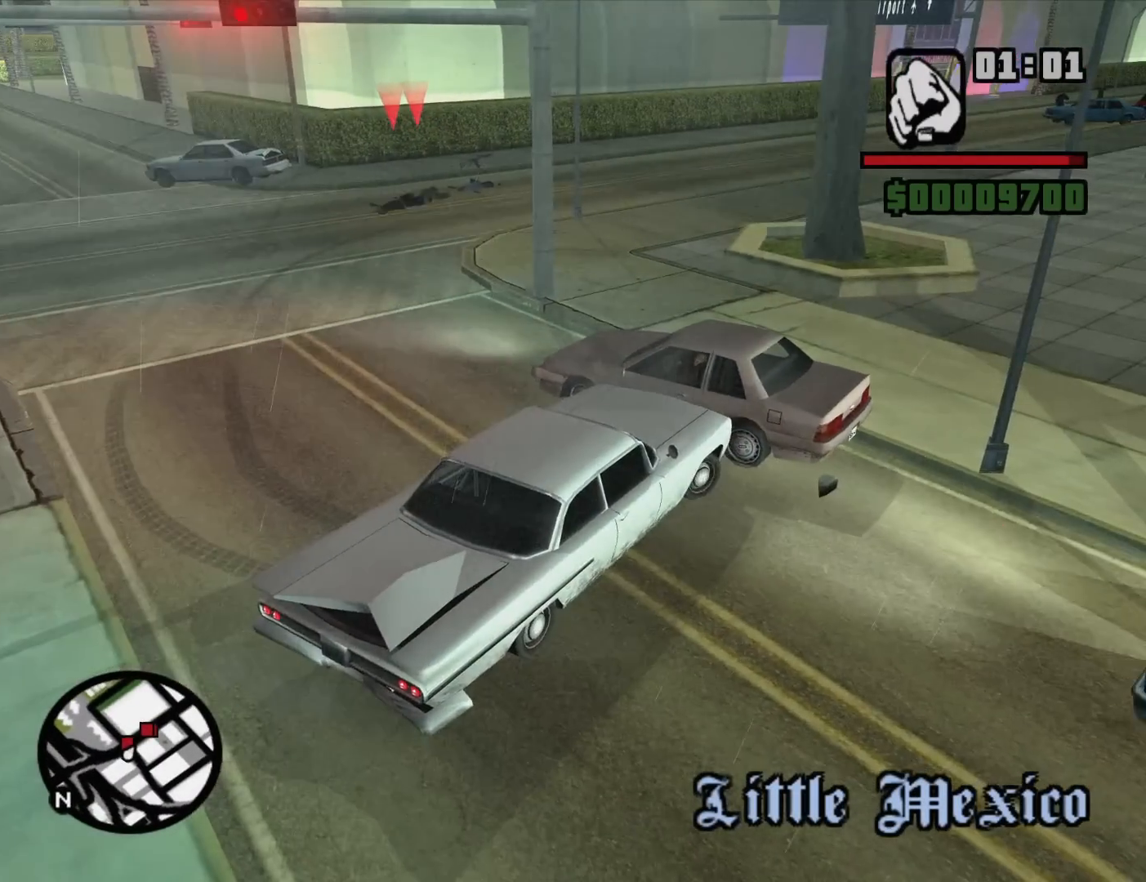
{"keys": ["d"], "mouse": [], "events": [[383, "s", "up"]]}
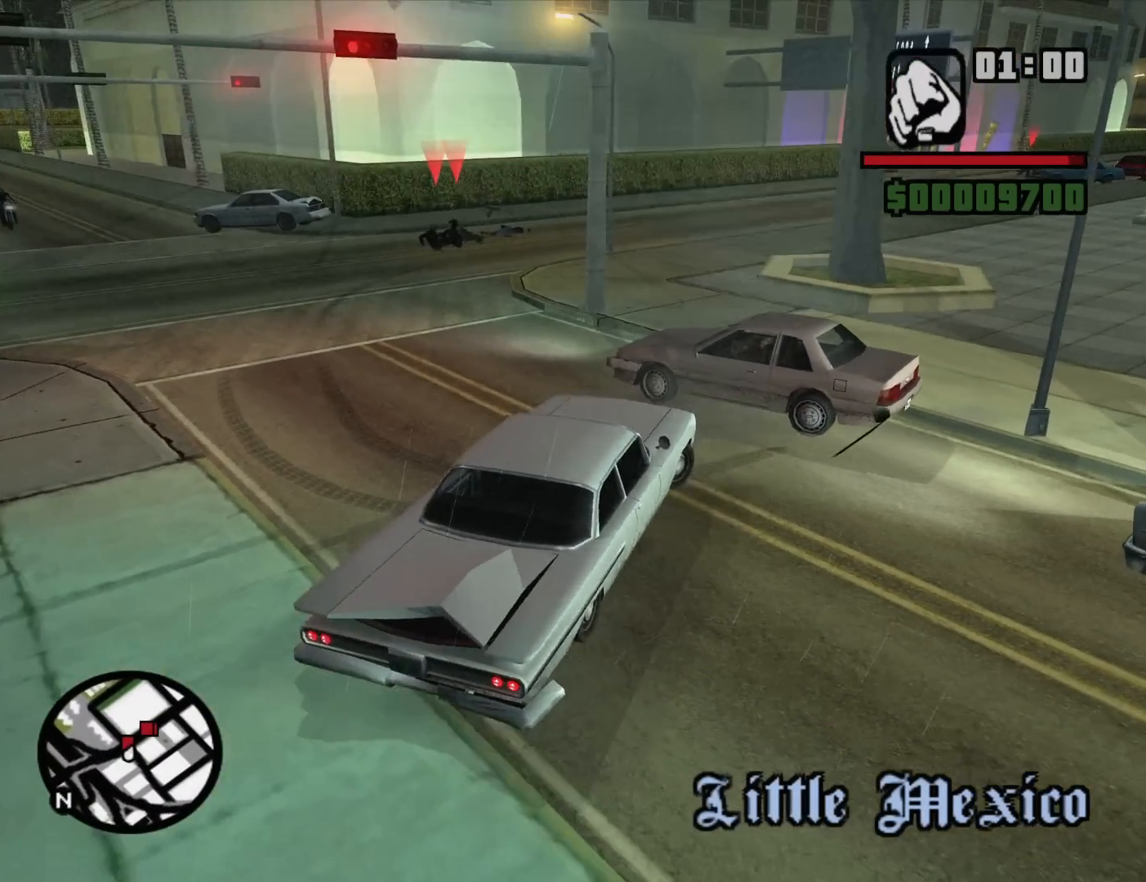
{"keys": ["a", "w"], "mouse": [], "events": [[17, "a", "down"], [17, "w", "down"], [67, "d", "up"]]}
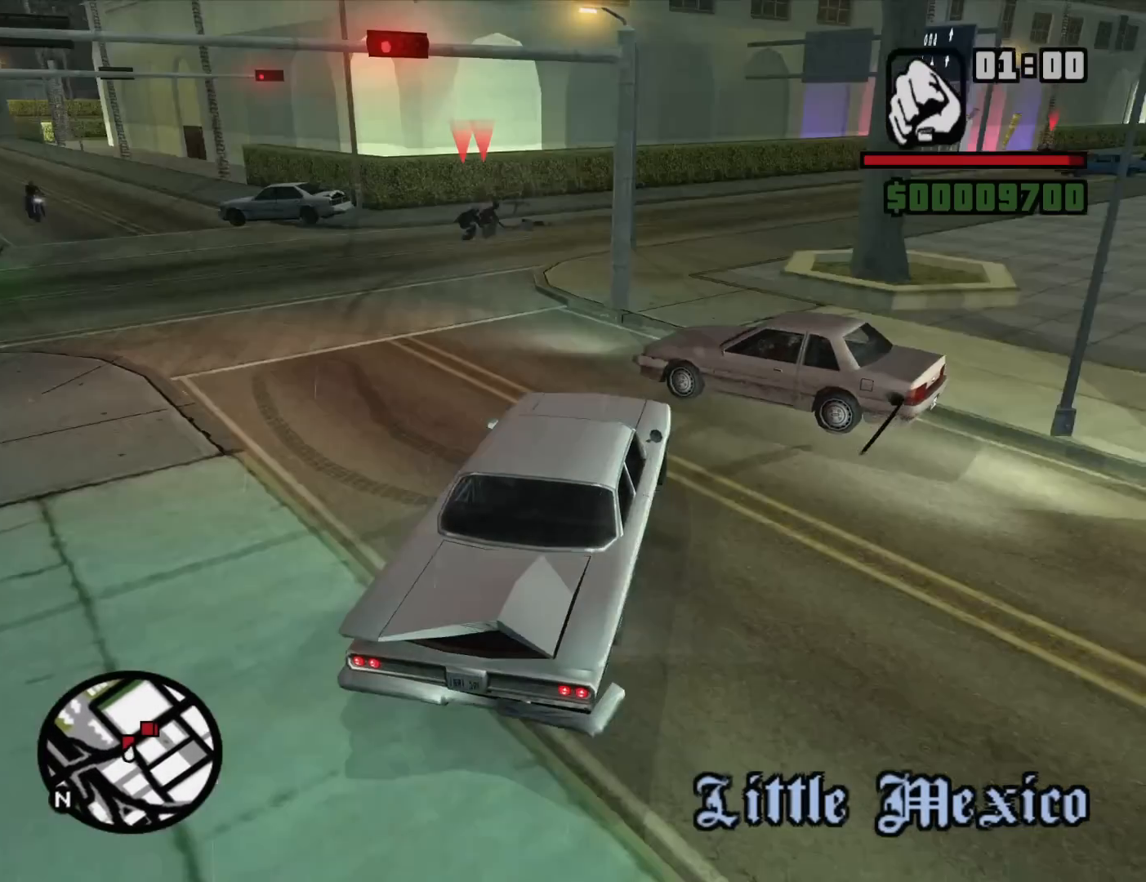
{"keys": ["a", "w"], "mouse": [], "events": []}
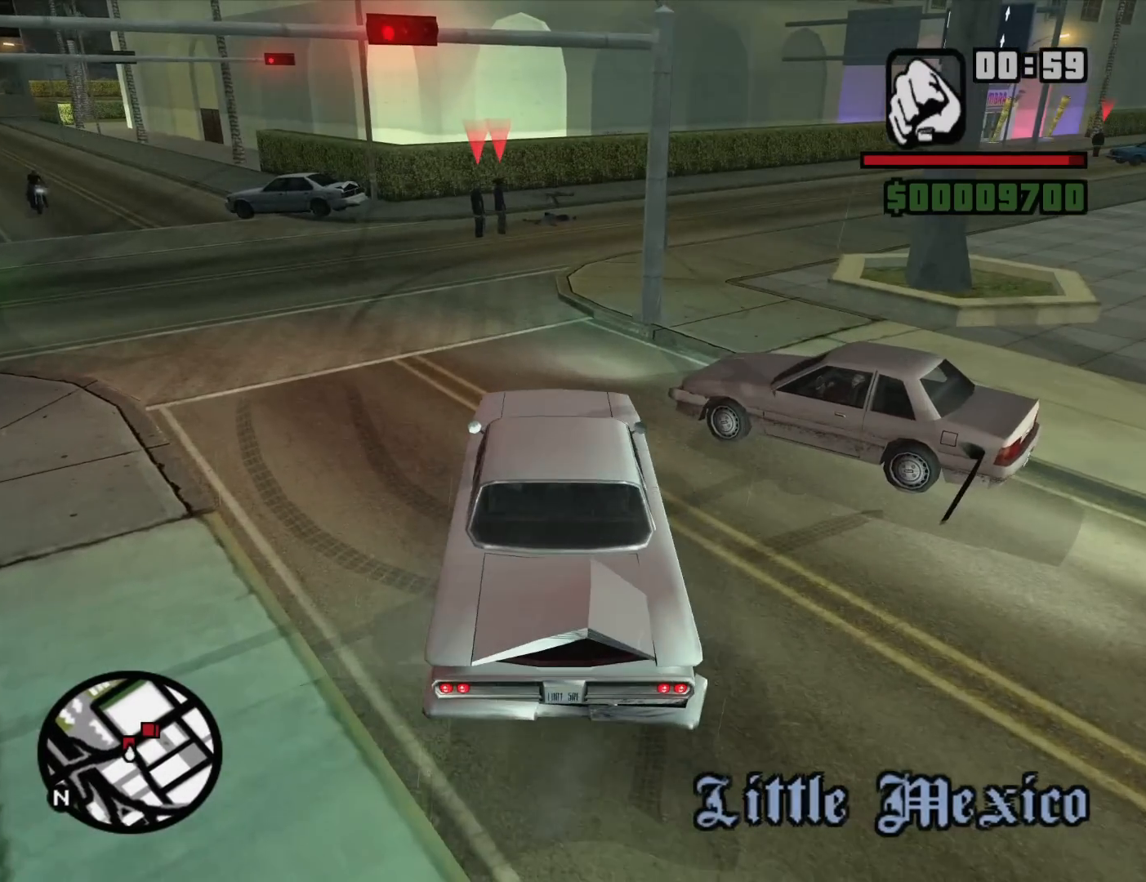
{"keys": ["d", "w"], "mouse": [], "events": [[283, "a", "up"], [417, "d", "down"]]}
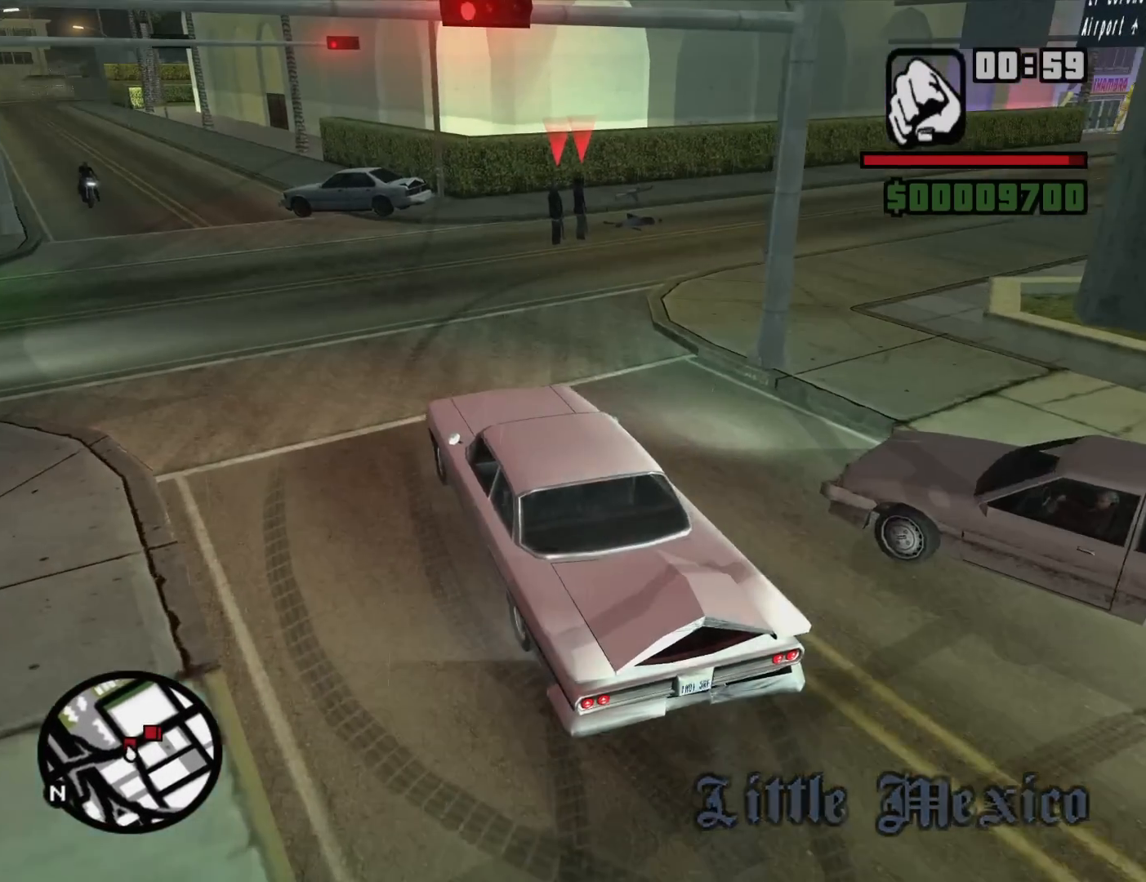
{"keys": ["d", "w"], "mouse": [], "events": [[117, "d", "up"], [200, "d", "down"]]}
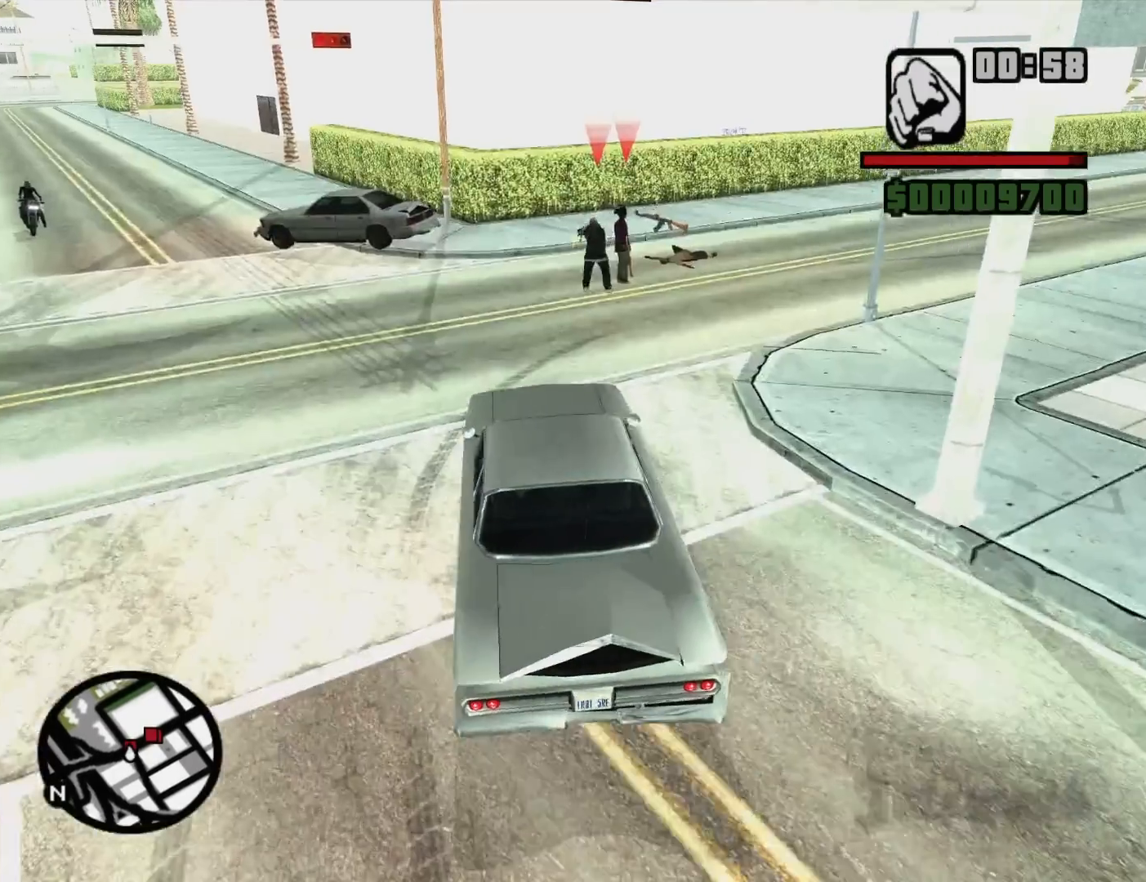
{"keys": ["w"], "mouse": [], "events": [[83, "d", "up"]]}
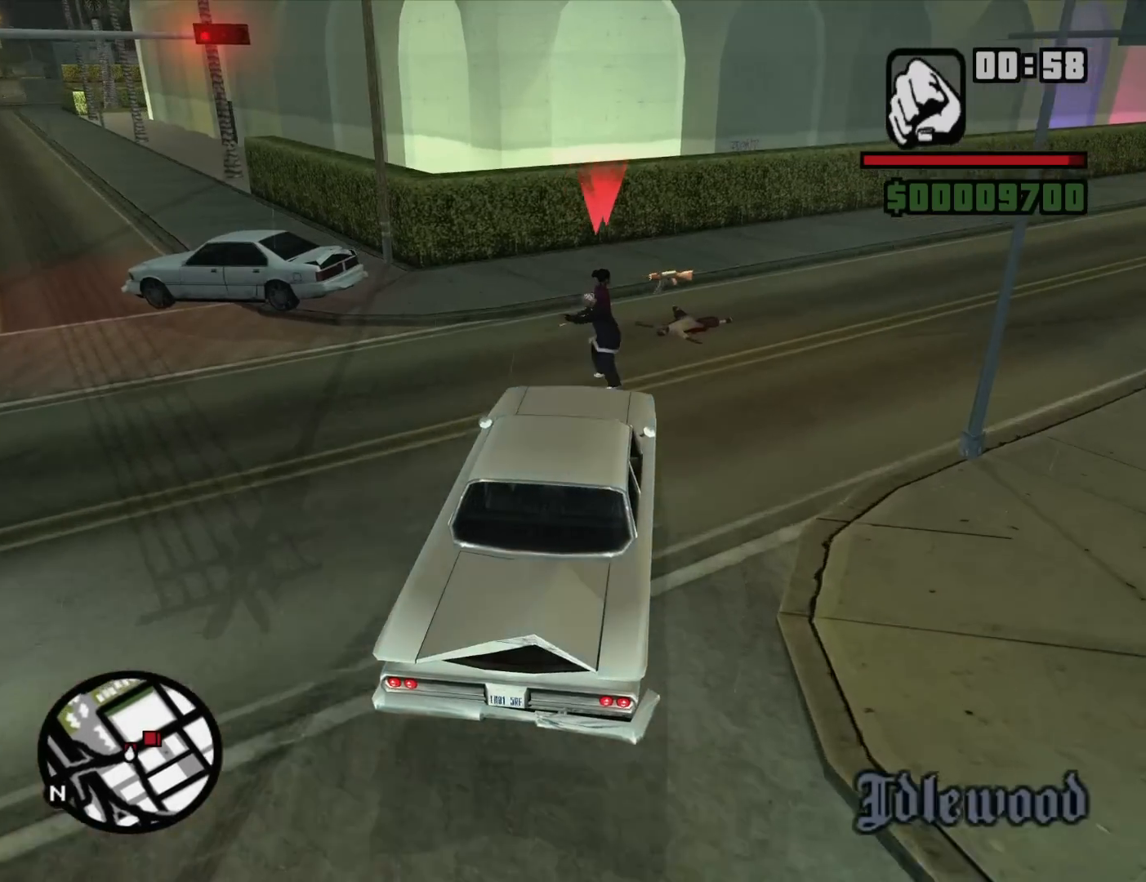
{"keys": ["d", "w"], "mouse": [], "events": [[100, "d", "down"], [133, "d", "up"], [283, "d", "down"]]}
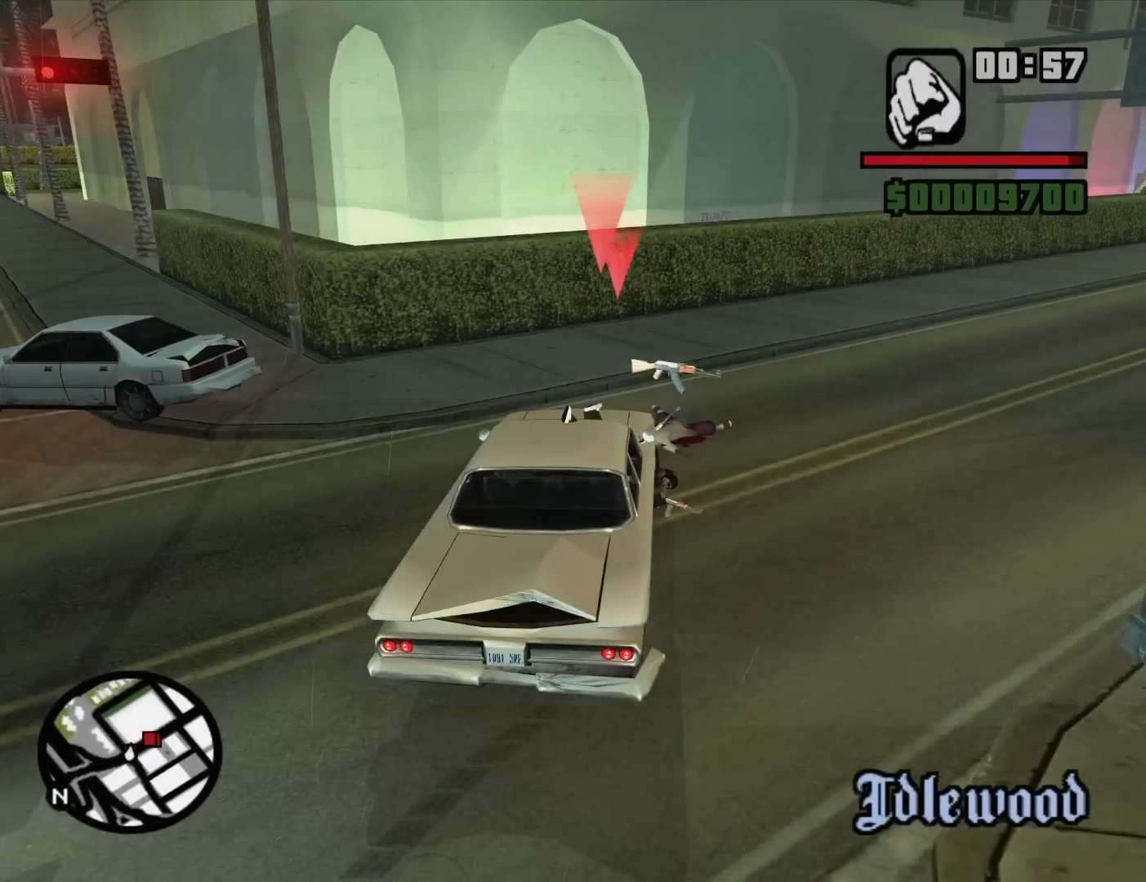
{"keys": ["d", "w"], "mouse": [], "events": []}
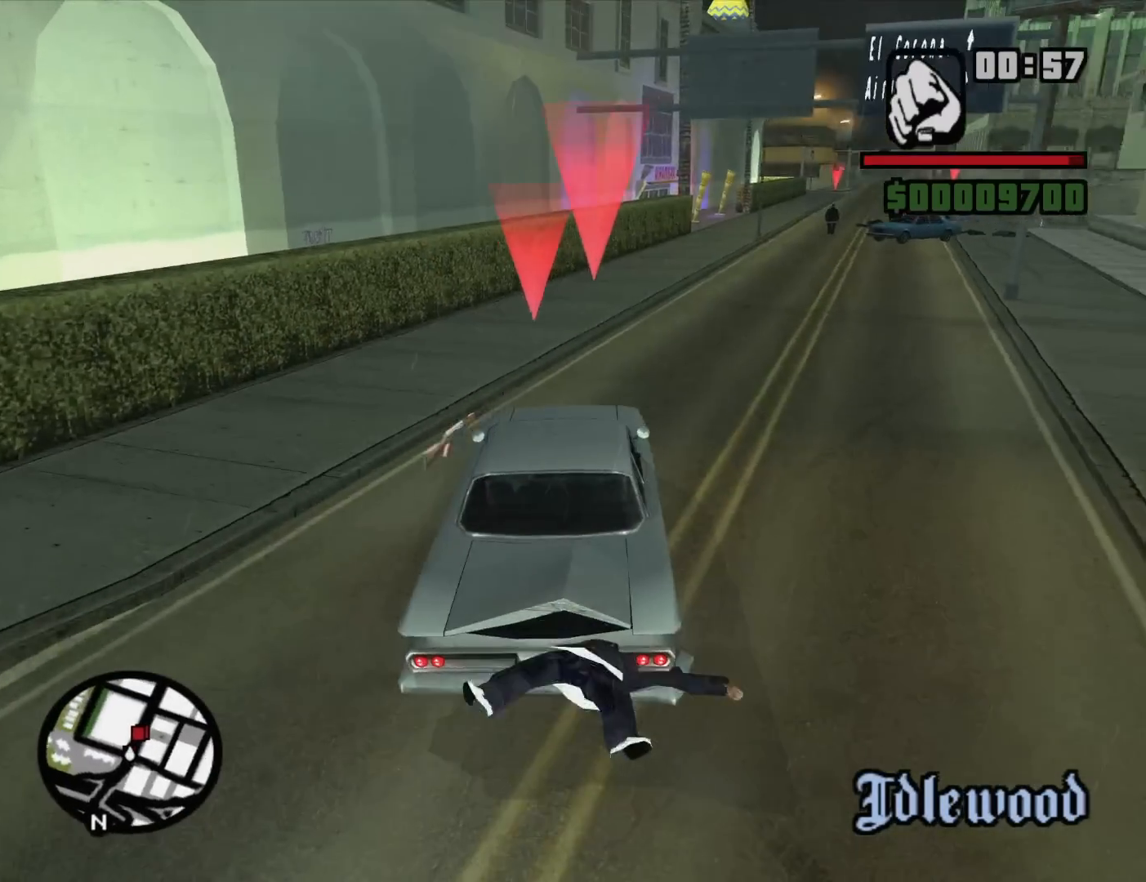
{"keys": ["w"], "mouse": [], "events": [[83, "d", "up"], [400, "d", "down"], [500, "d", "up"]]}